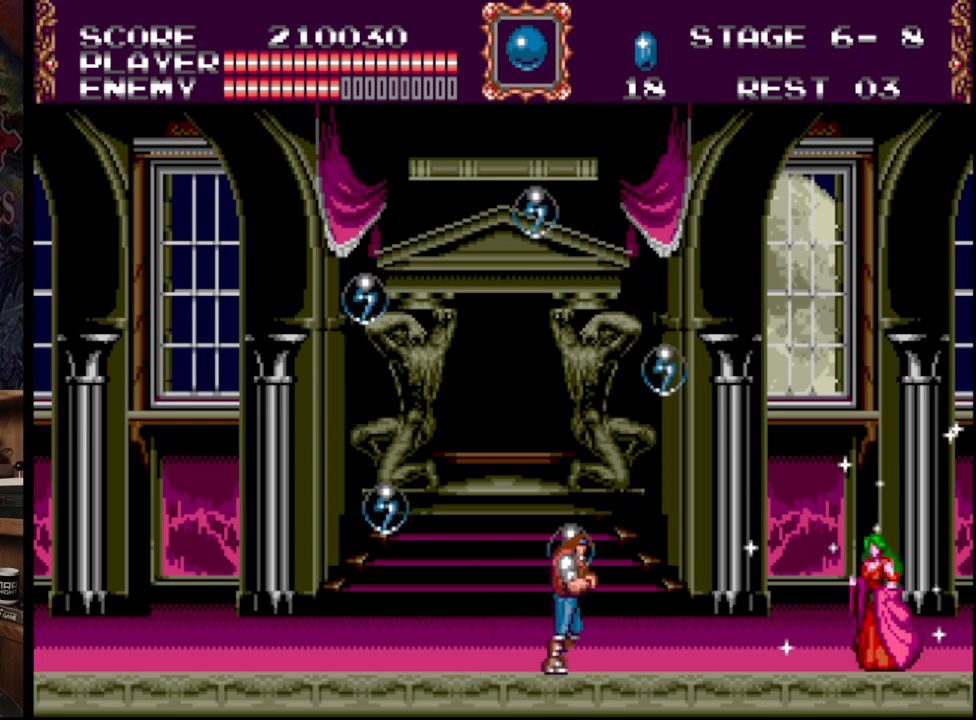
Gameplay with a controller (Xbox layout); each line is a JSON object with the inputs held at the frame after it. "events" lists button and stick changes between this image and that frame as [ms after this image, input, new state], when the widget could be followed in between. Not read: L1 L2 L3 R1 R2 R3.
{"buttons": ["DPAD_RIGHT"], "events": []}
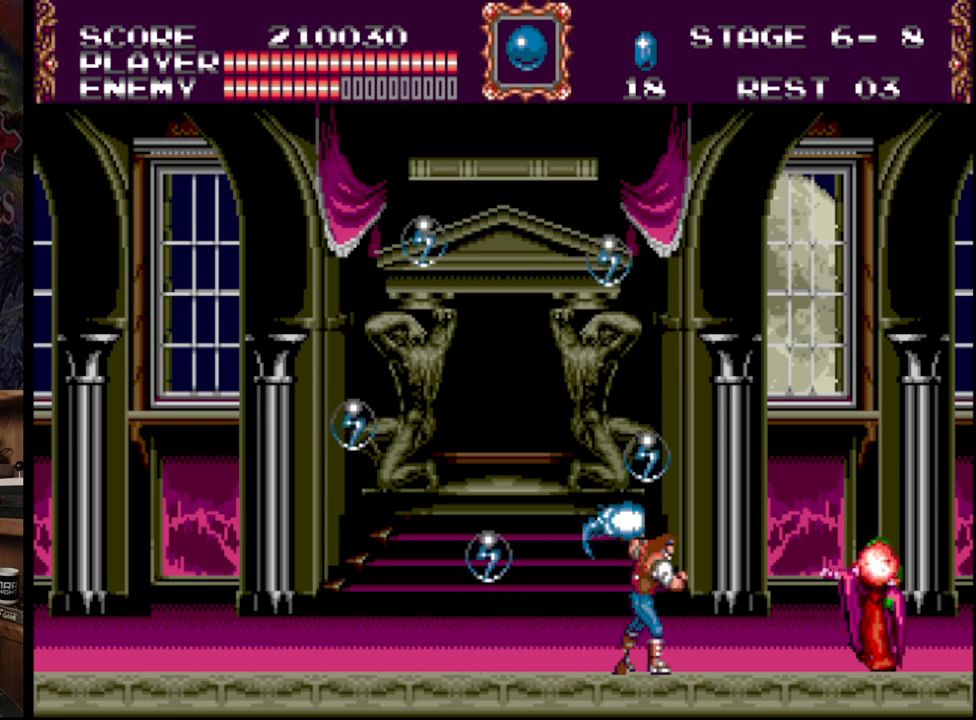
{"buttons": ["DPAD_DOWN"], "events": [[67, "A", "down"], [83, "DPAD_RIGHT", "up"], [150, "DPAD_DOWN", "down"], [167, "A", "up"]]}
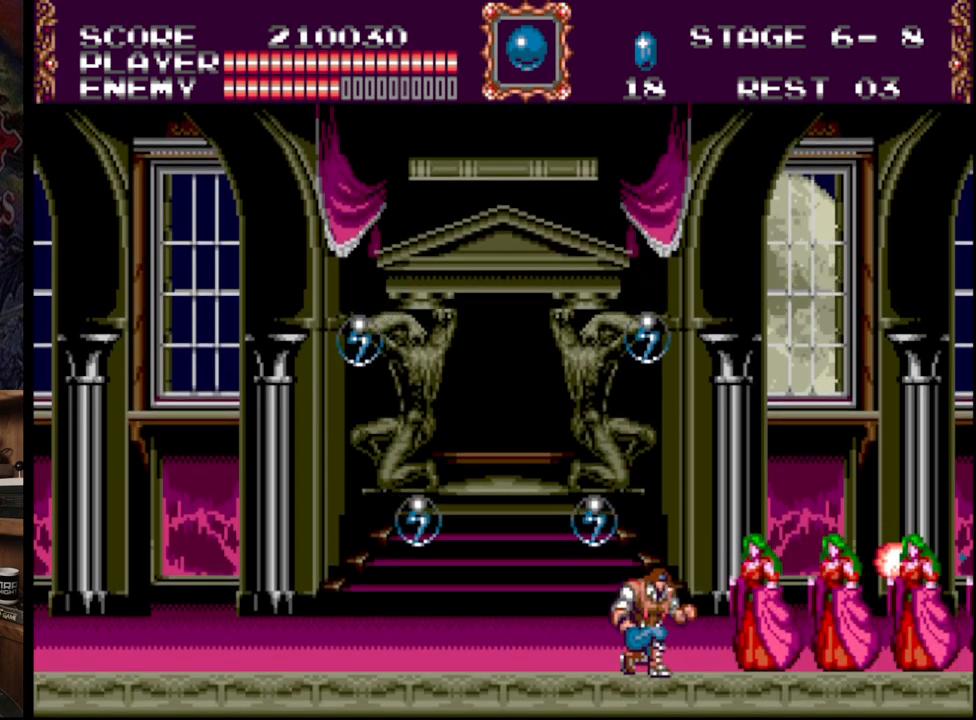
{"buttons": ["DPAD_DOWN"], "events": []}
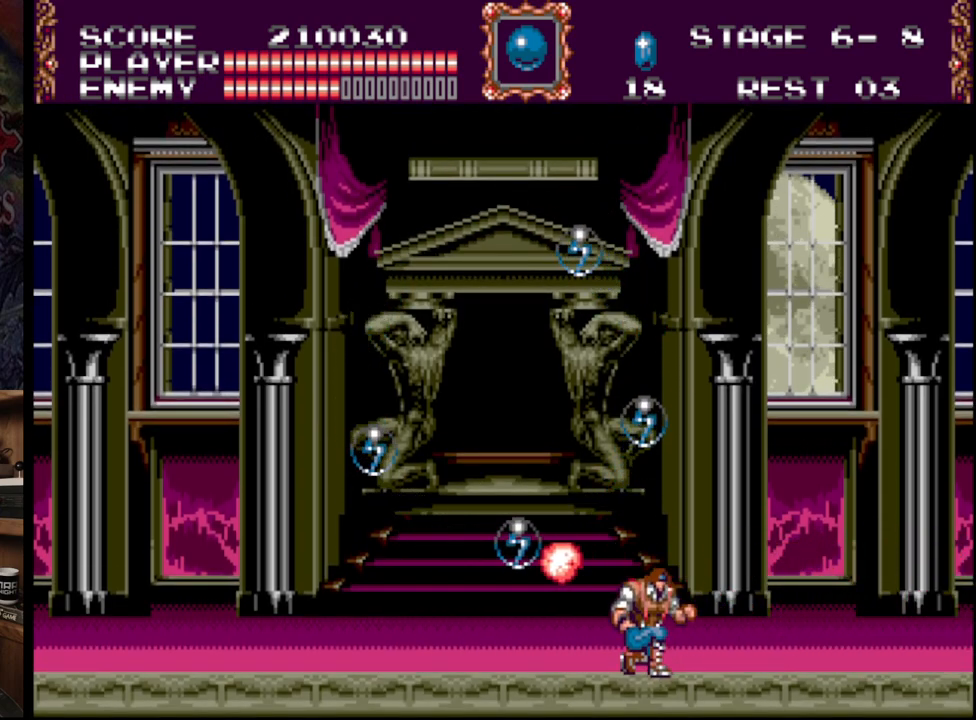
{"buttons": ["DPAD_LEFT"], "events": [[83, "DPAD_DOWN", "up"], [83, "DPAD_LEFT", "down"]]}
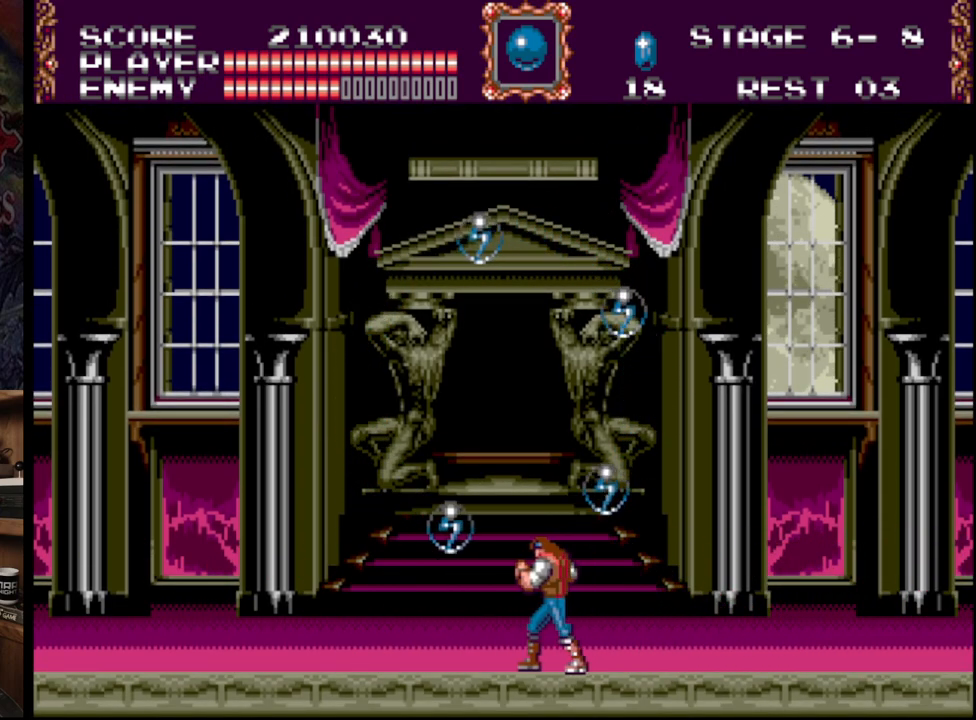
{"buttons": ["DPAD_LEFT"], "events": [[217, "DPAD_LEFT", "up"], [300, "DPAD_LEFT", "down"]]}
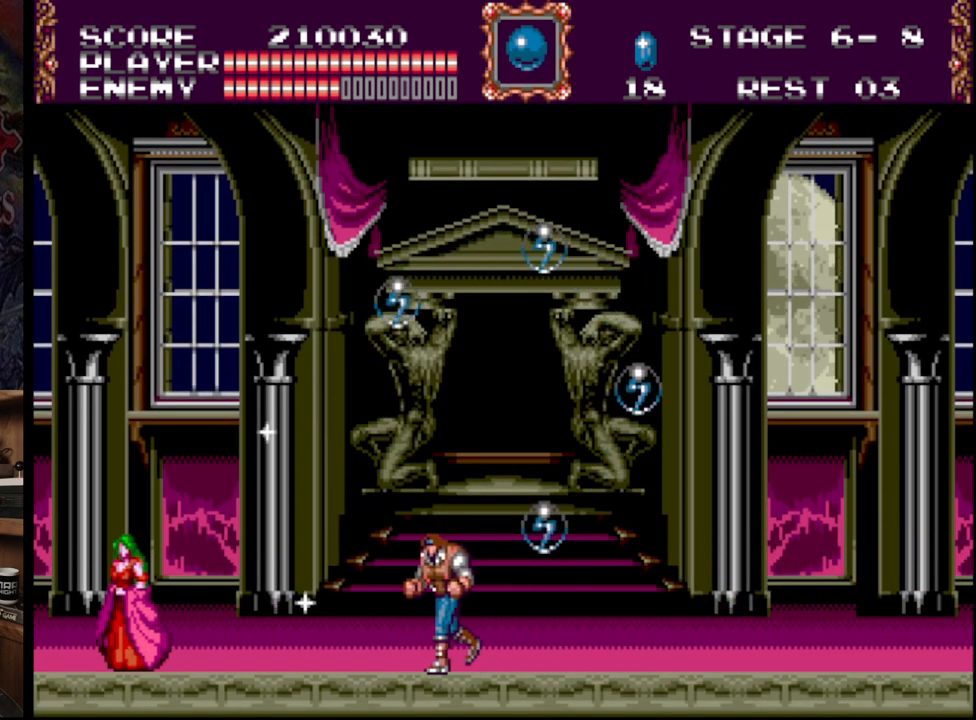
{"buttons": ["A", "DPAD_DOWN"], "events": [[317, "DPAD_DOWN", "down"], [400, "DPAD_LEFT", "up"], [417, "A", "down"]]}
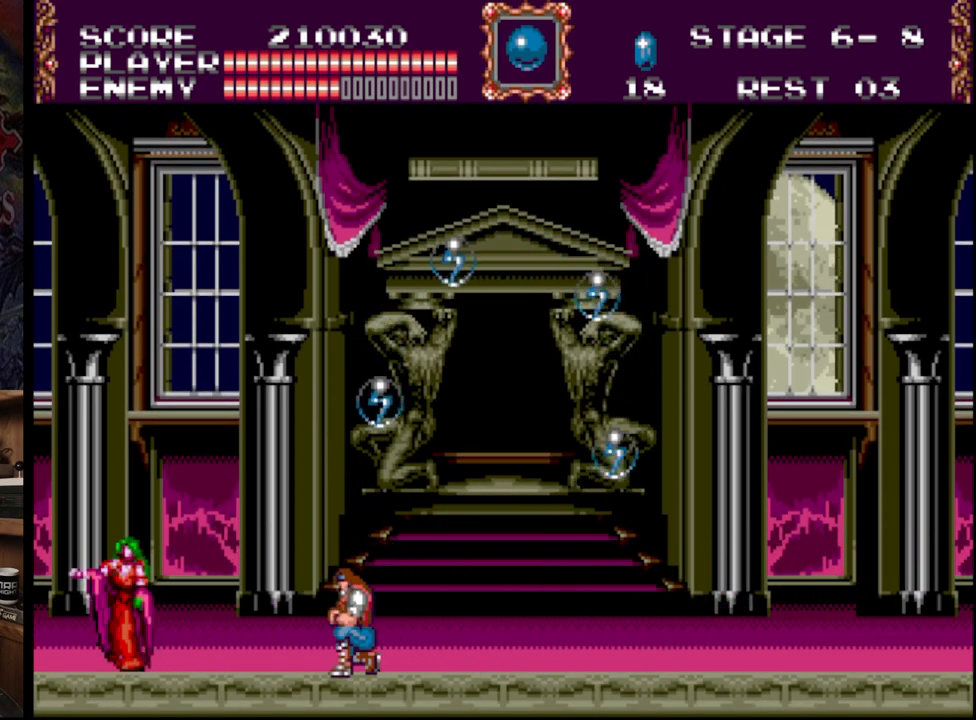
{"buttons": ["A", "DPAD_DOWN"], "events": [[83, "A", "up"], [133, "A", "down"], [250, "A", "up"], [300, "A", "down"]]}
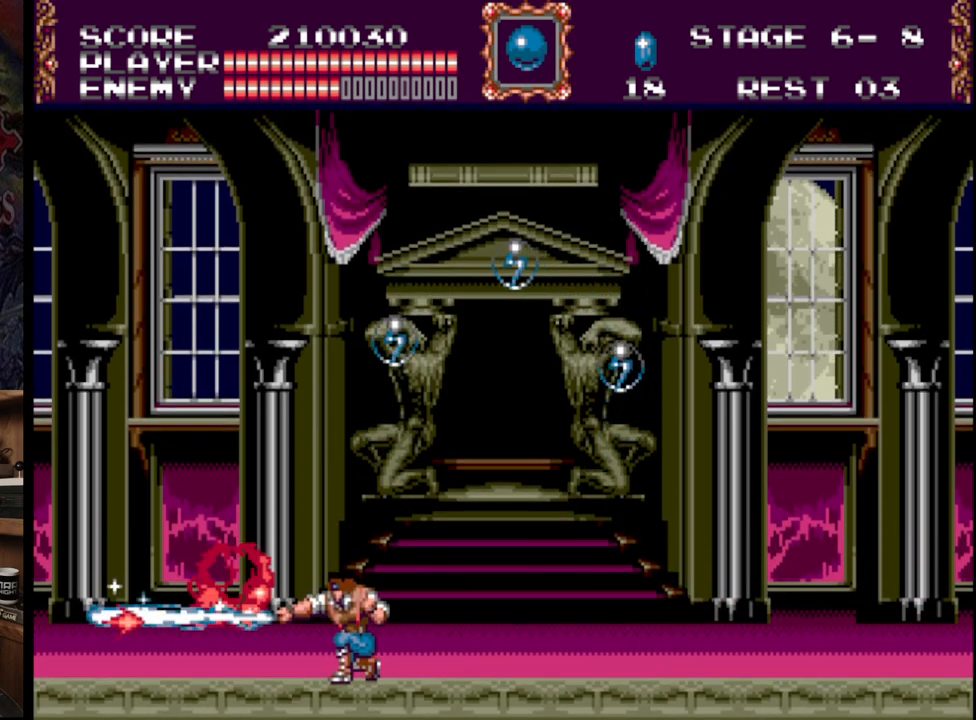
{"buttons": ["DPAD_DOWN"], "events": [[83, "A", "up"]]}
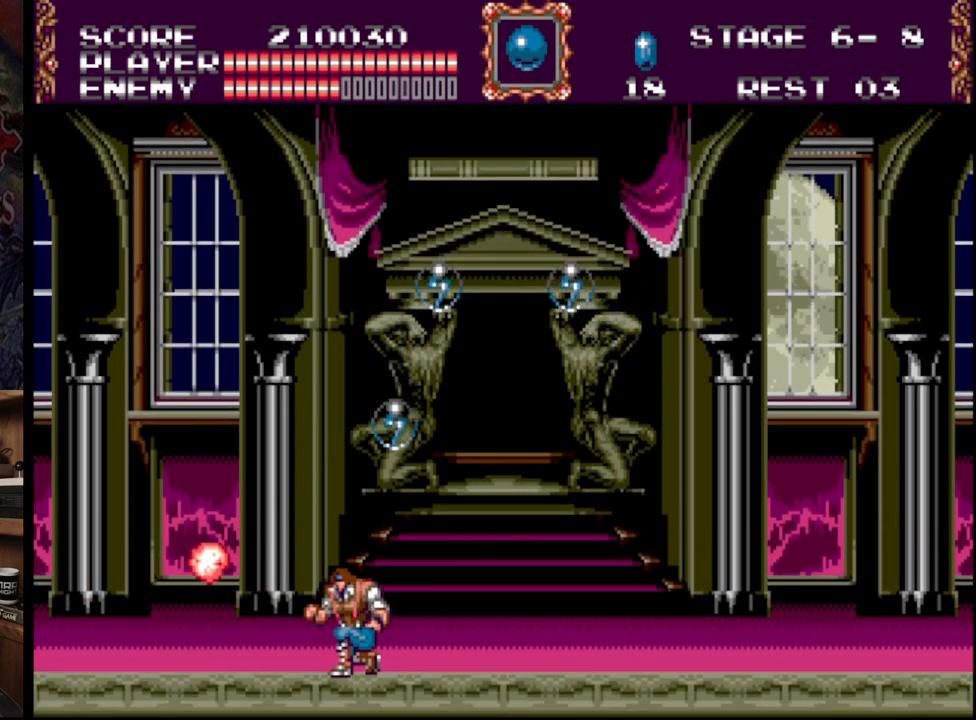
{"buttons": ["DPAD_DOWN", "DPAD_RIGHT"], "events": [[250, "DPAD_RIGHT", "down"]]}
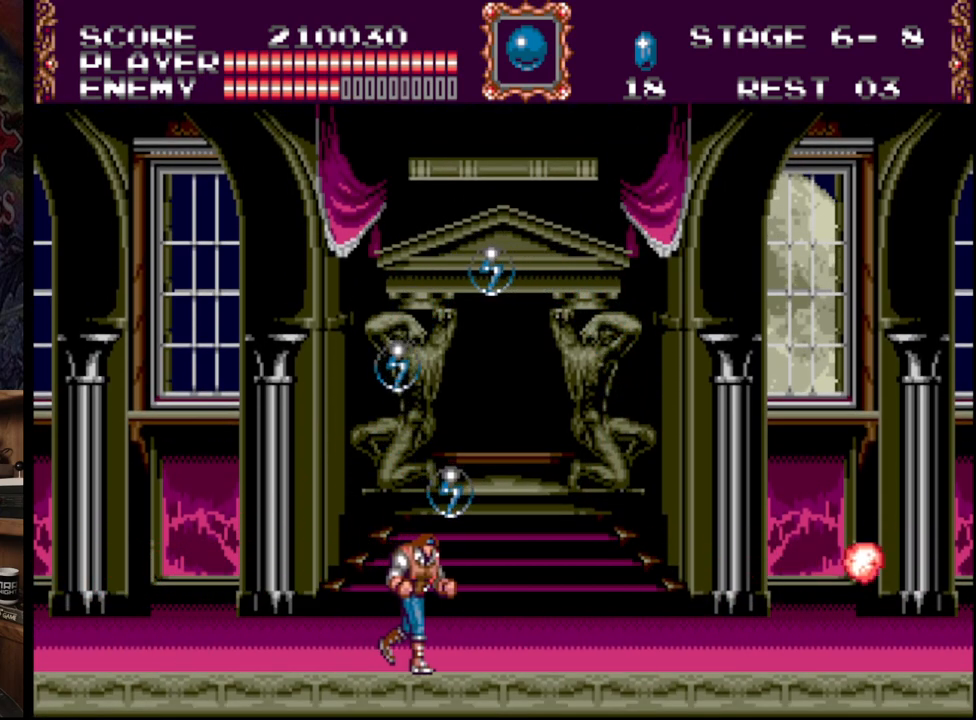
{"buttons": ["DPAD_LEFT"], "events": [[50, "DPAD_DOWN", "up"], [433, "DPAD_RIGHT", "up"], [467, "DPAD_LEFT", "down"]]}
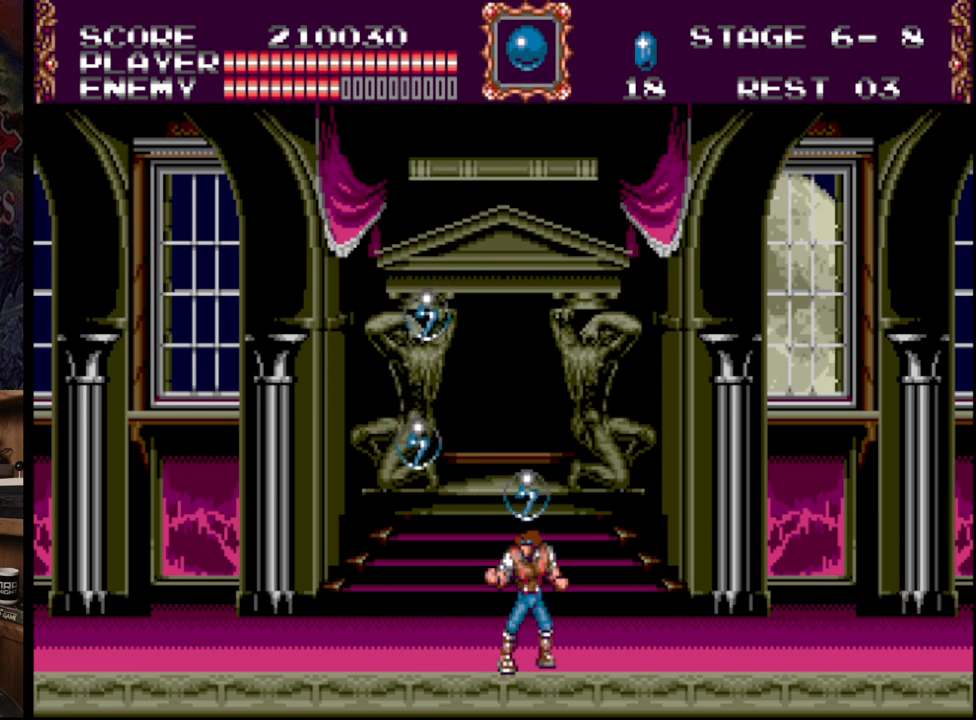
{"buttons": ["A", "DPAD_RIGHT"], "events": [[17, "DPAD_UP", "down"], [33, "DPAD_LEFT", "up"], [50, "DPAD_RIGHT", "down"], [50, "DPAD_UP", "up"], [500, "A", "down"]]}
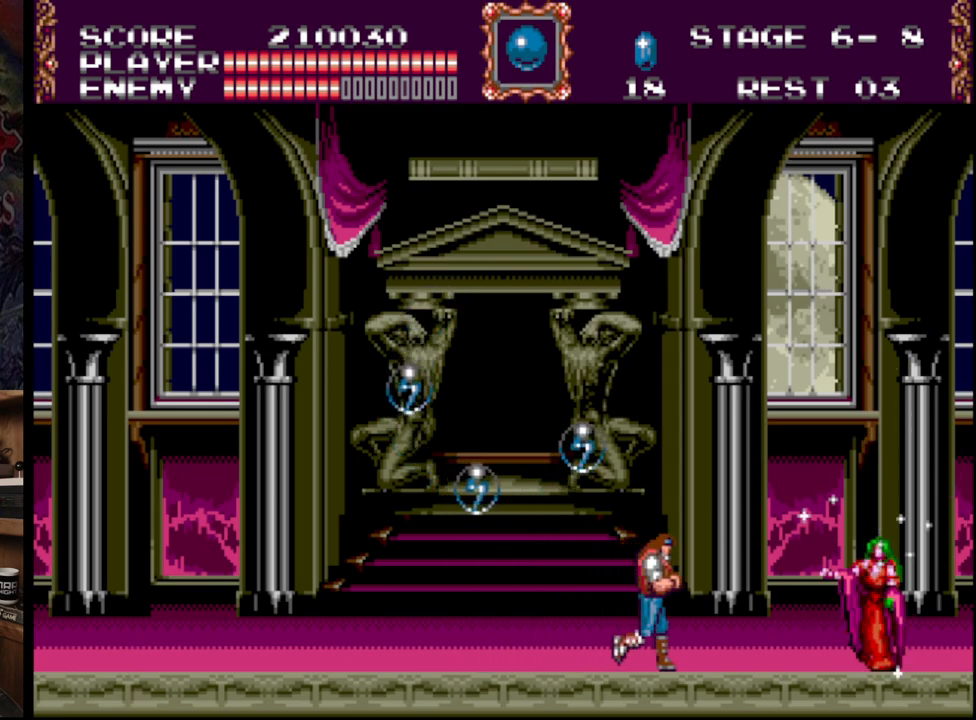
{"buttons": ["DPAD_DOWN"], "events": [[133, "A", "up"], [150, "DPAD_RIGHT", "up"], [183, "A", "down"], [367, "DPAD_DOWN", "down"], [400, "A", "up"]]}
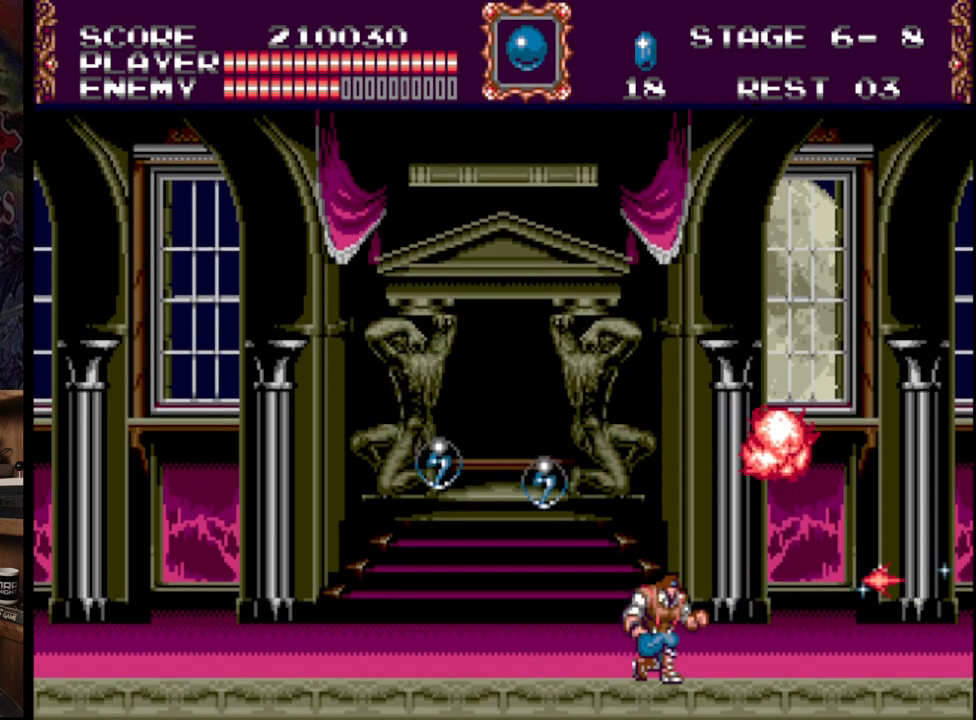
{"buttons": ["DPAD_DOWN"], "events": []}
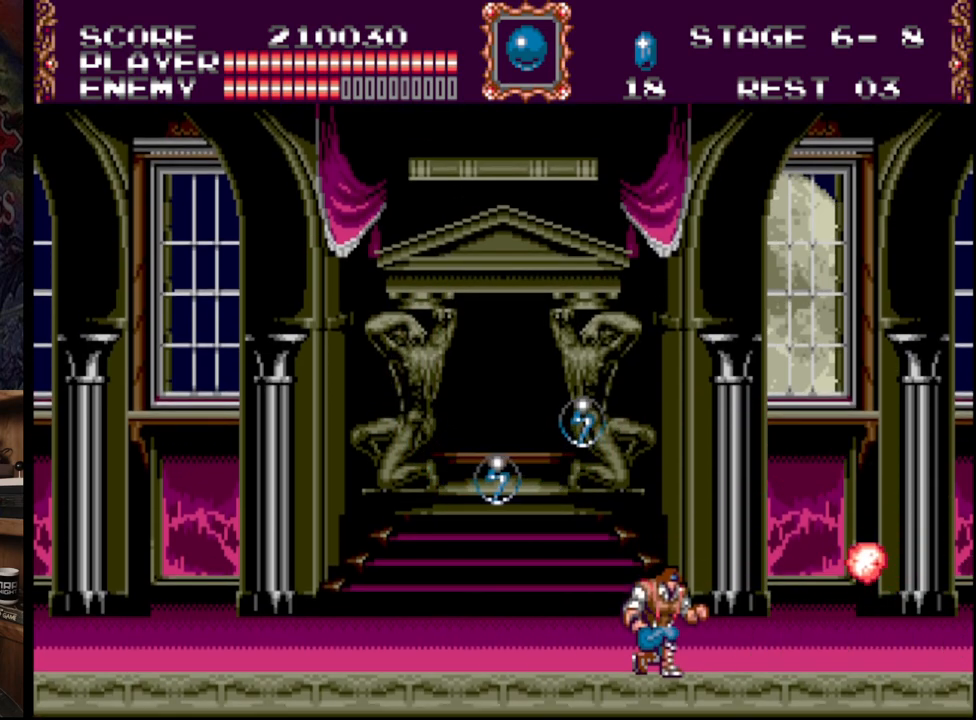
{"buttons": ["DPAD_LEFT"], "events": [[367, "DPAD_LEFT", "down"], [400, "DPAD_DOWN", "up"]]}
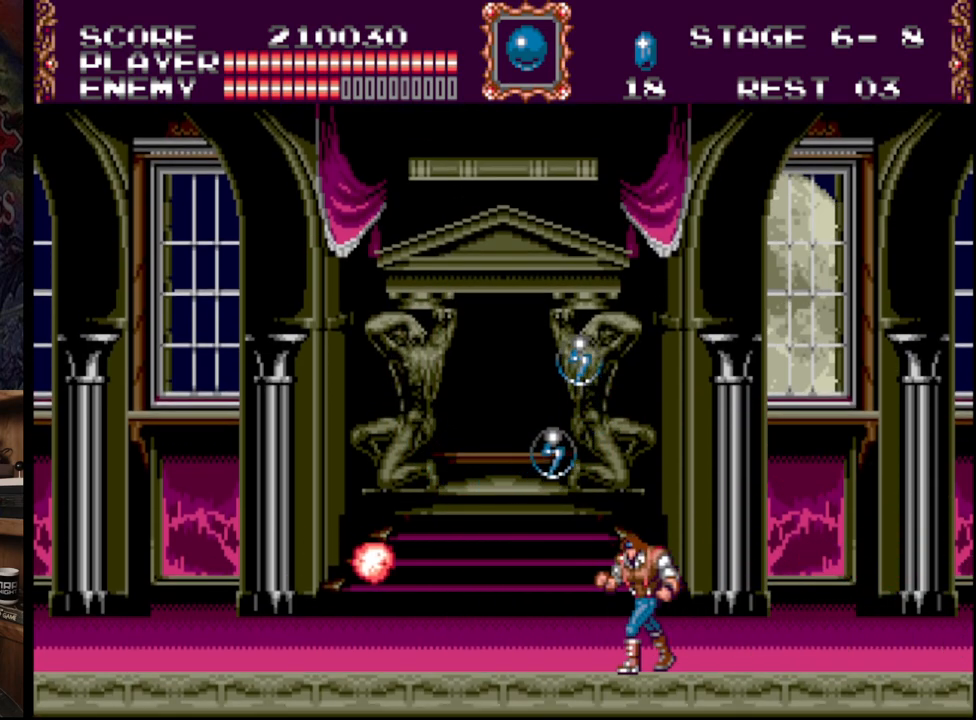
{"buttons": ["DPAD_LEFT"], "events": []}
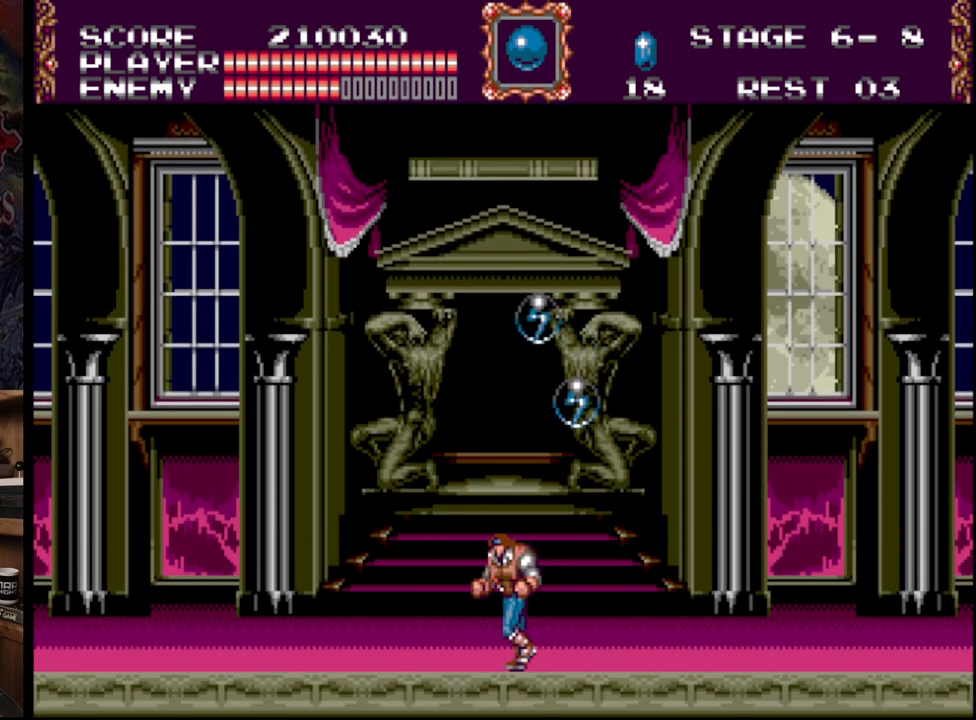
{"buttons": ["DPAD_LEFT"], "events": []}
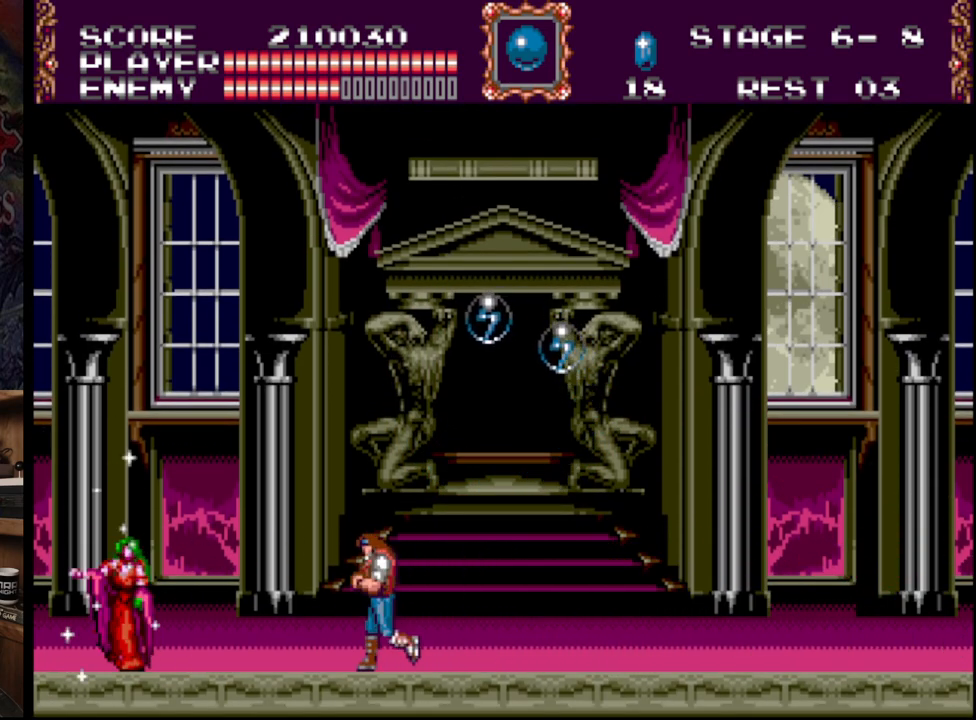
{"buttons": ["A", "DPAD_DOWN"], "events": [[17, "DPAD_DOWN", "down"], [50, "DPAD_LEFT", "up"], [83, "A", "down"], [200, "A", "up"], [250, "A", "down"], [367, "A", "up"], [400, "A", "down"]]}
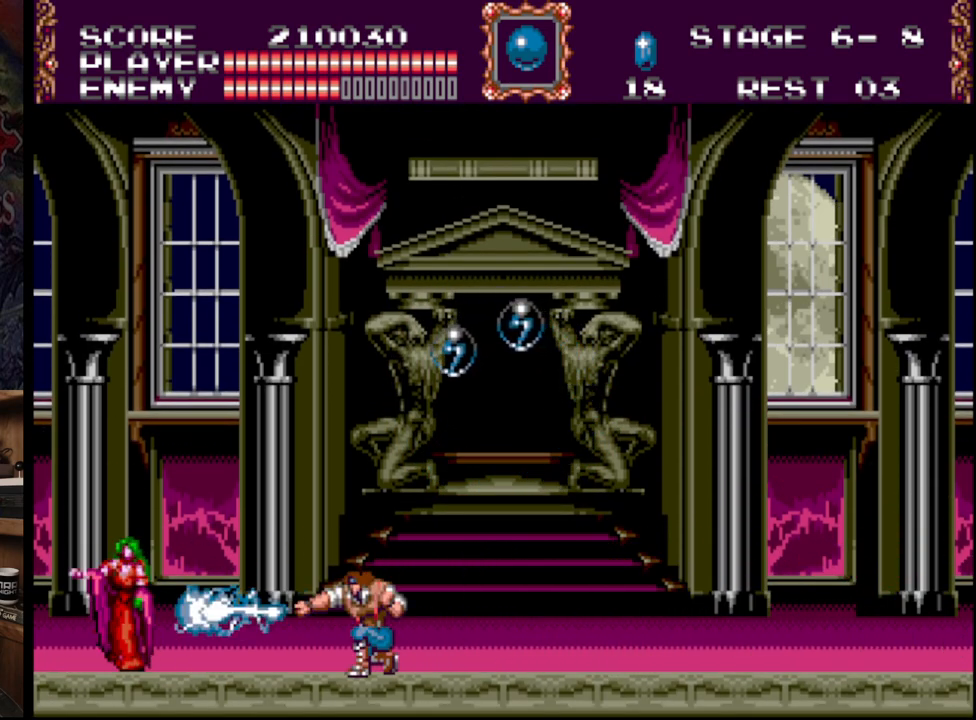
{"buttons": ["DPAD_DOWN"], "events": [[117, "A", "up"]]}
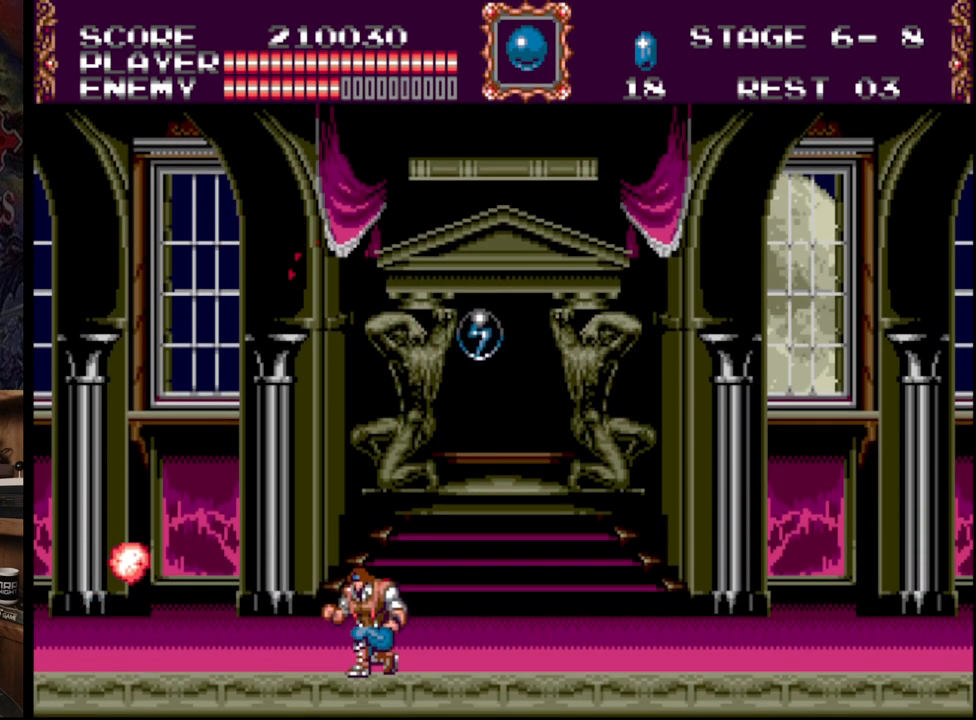
{"buttons": ["DPAD_DOWN", "DPAD_RIGHT"], "events": [[500, "DPAD_RIGHT", "down"]]}
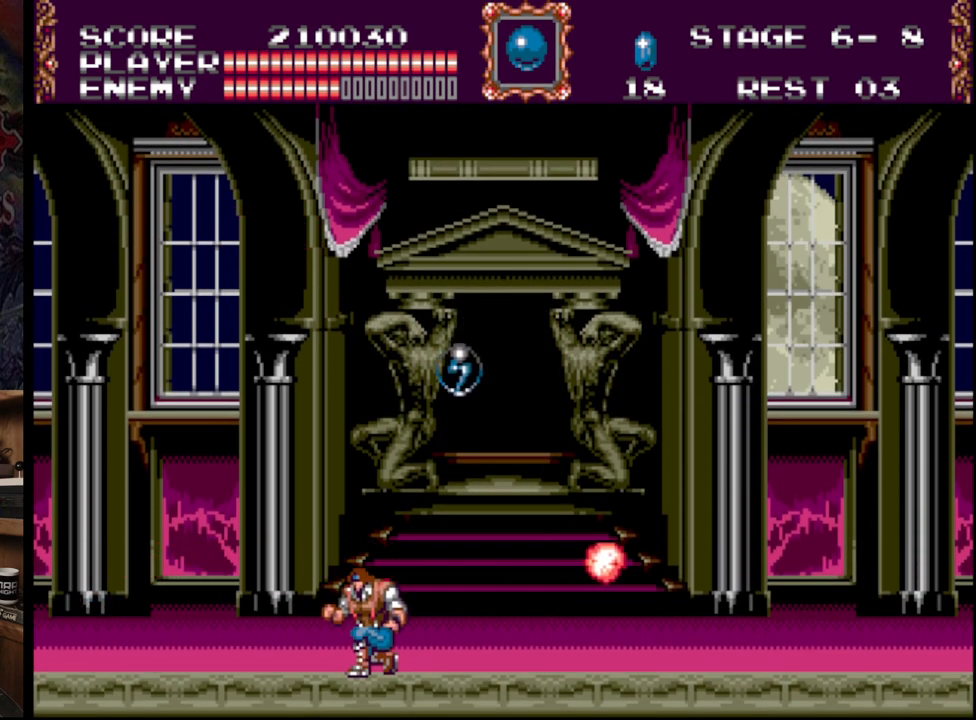
{"buttons": ["DPAD_RIGHT"], "events": [[33, "DPAD_DOWN", "up"]]}
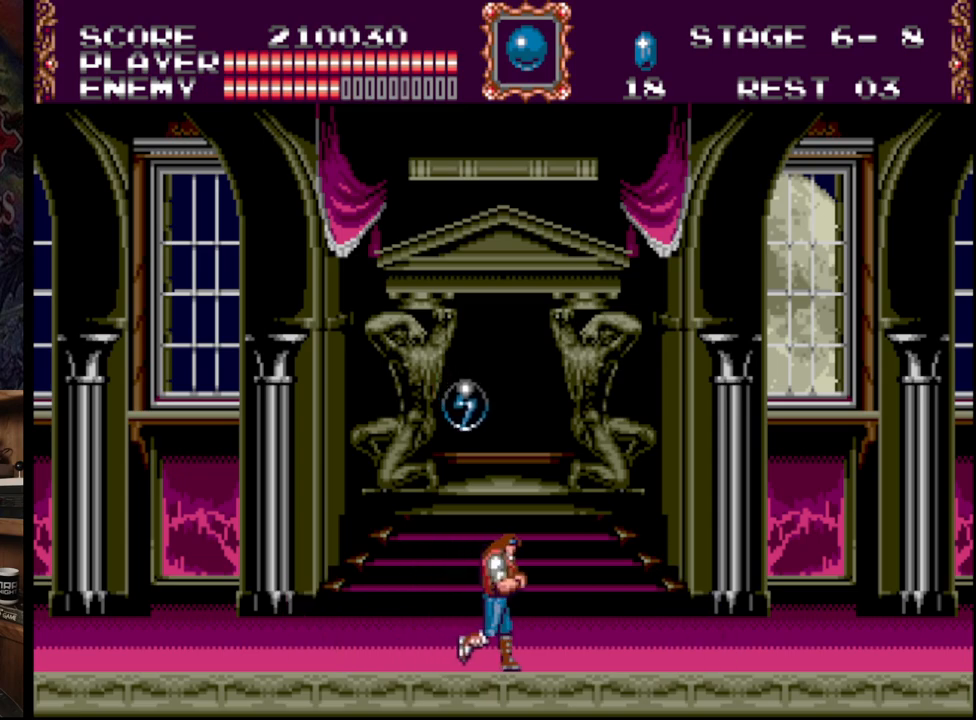
{"buttons": [], "events": [[83, "DPAD_RIGHT", "up"]]}
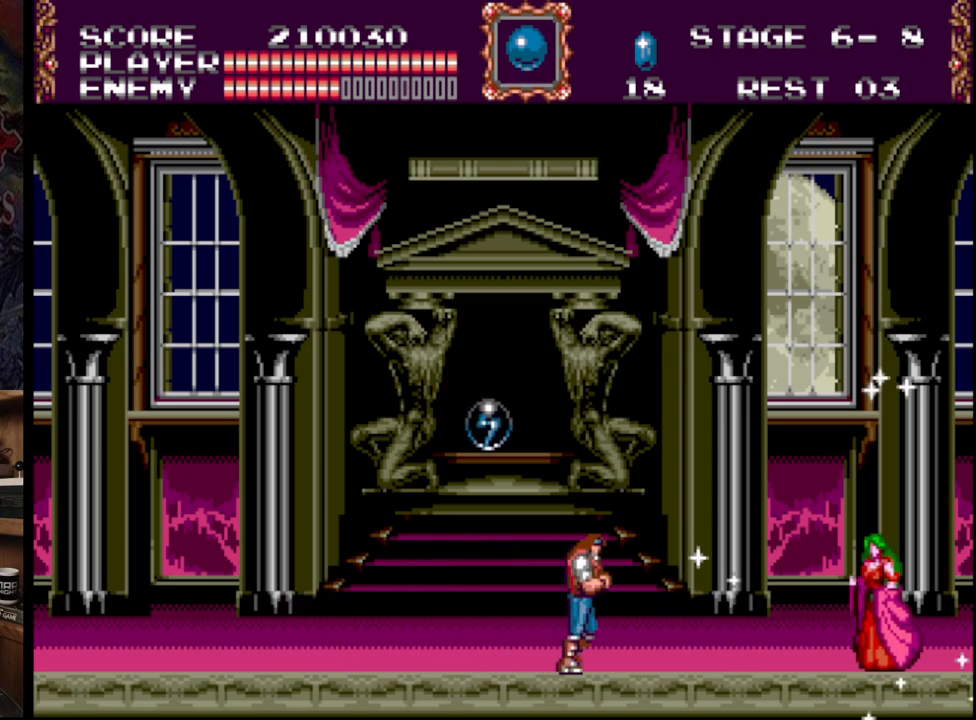
{"buttons": ["A"], "events": [[17, "DPAD_RIGHT", "down"], [233, "A", "down"], [400, "A", "up"], [433, "A", "down"], [500, "DPAD_RIGHT", "up"]]}
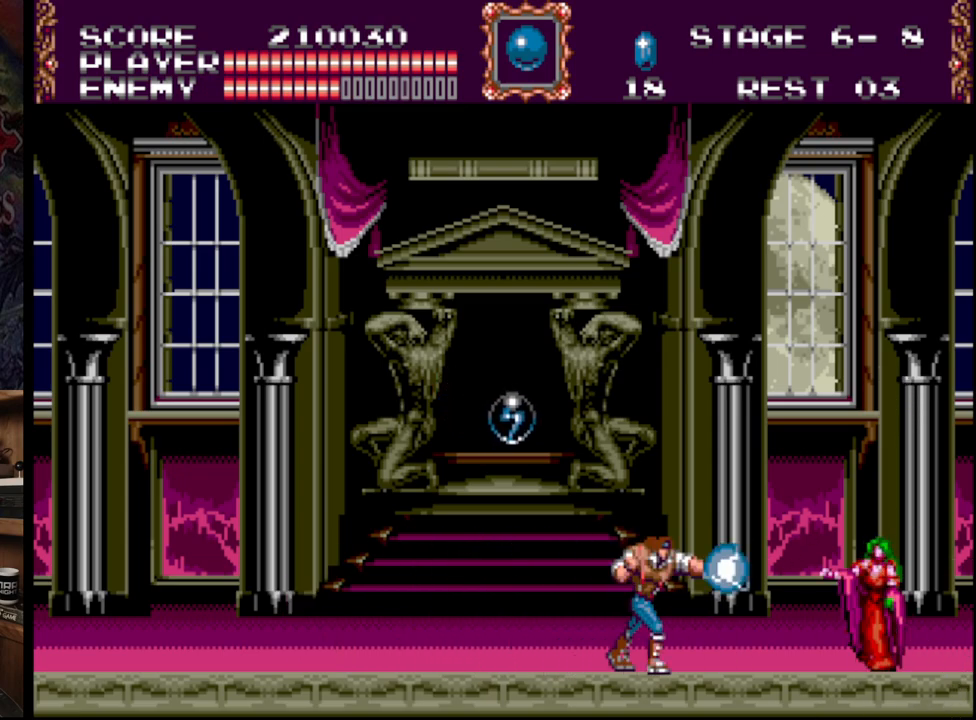
{"buttons": ["DPAD_DOWN"], "events": [[117, "DPAD_DOWN", "down"], [183, "A", "up"]]}
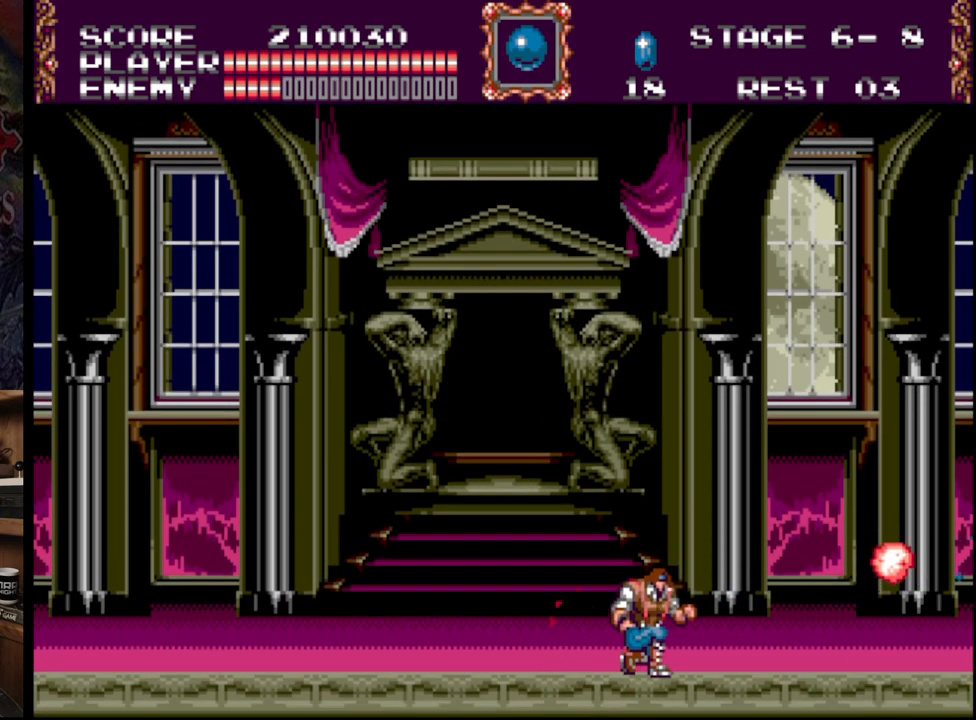
{"buttons": ["DPAD_DOWN"], "events": []}
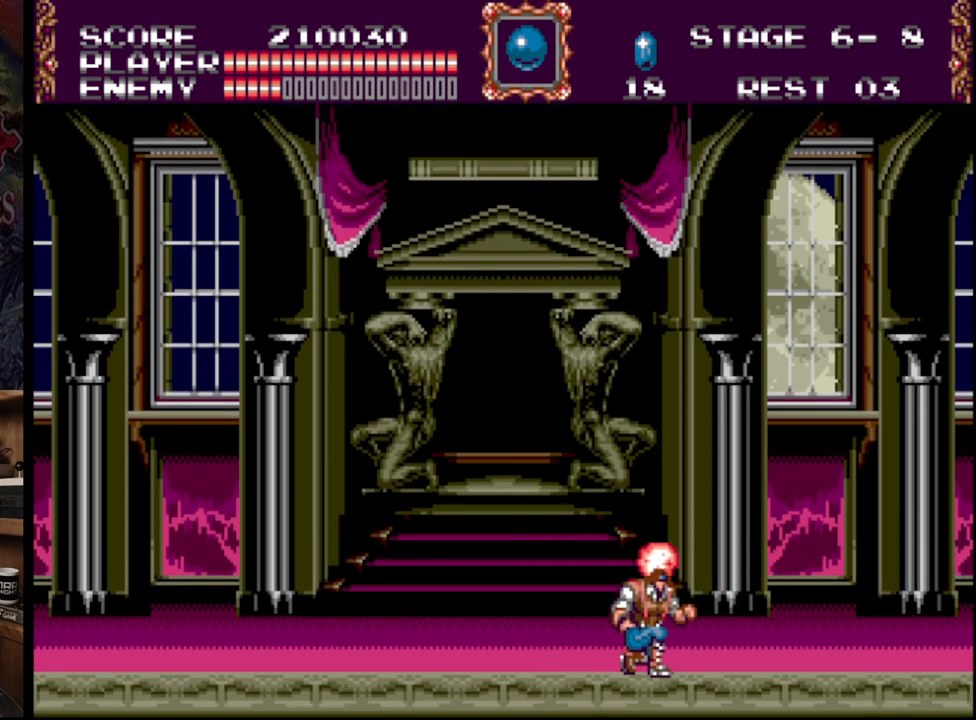
{"buttons": ["DPAD_DOWN"], "events": []}
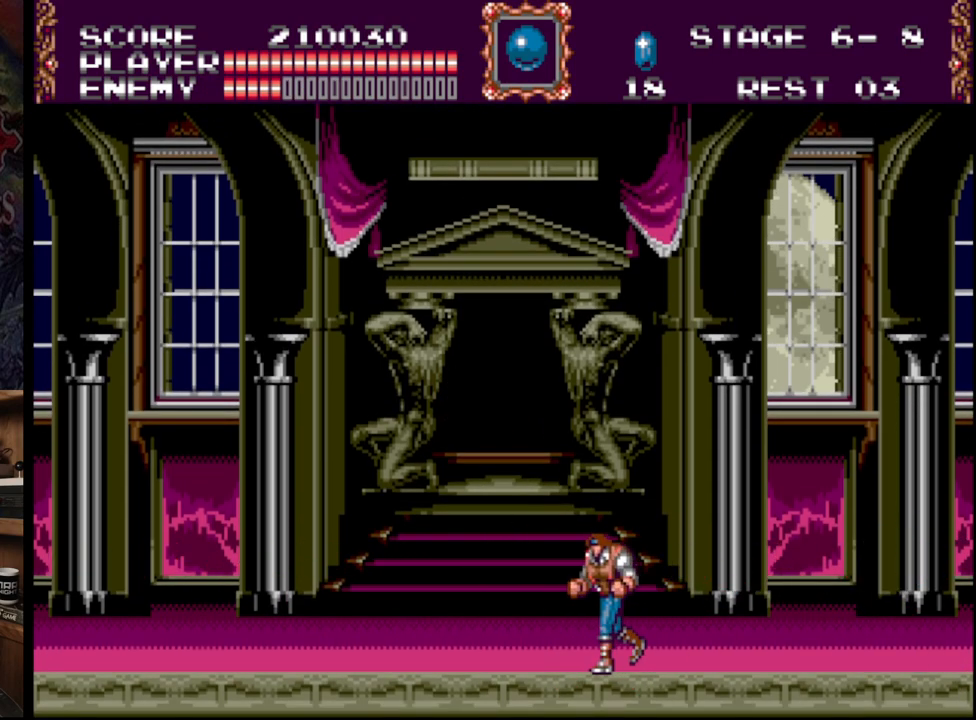
{"buttons": ["DPAD_LEFT"], "events": [[50, "DPAD_LEFT", "down"], [67, "DPAD_DOWN", "up"]]}
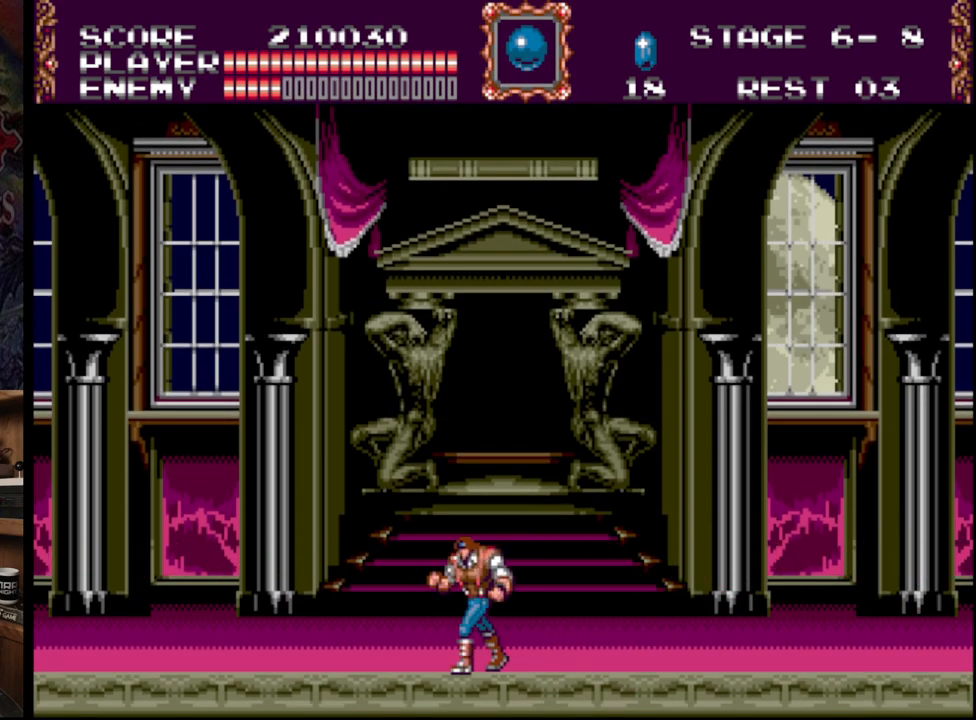
{"buttons": [], "events": [[117, "DPAD_LEFT", "up"], [217, "DPAD_RIGHT", "down"], [383, "DPAD_RIGHT", "up"]]}
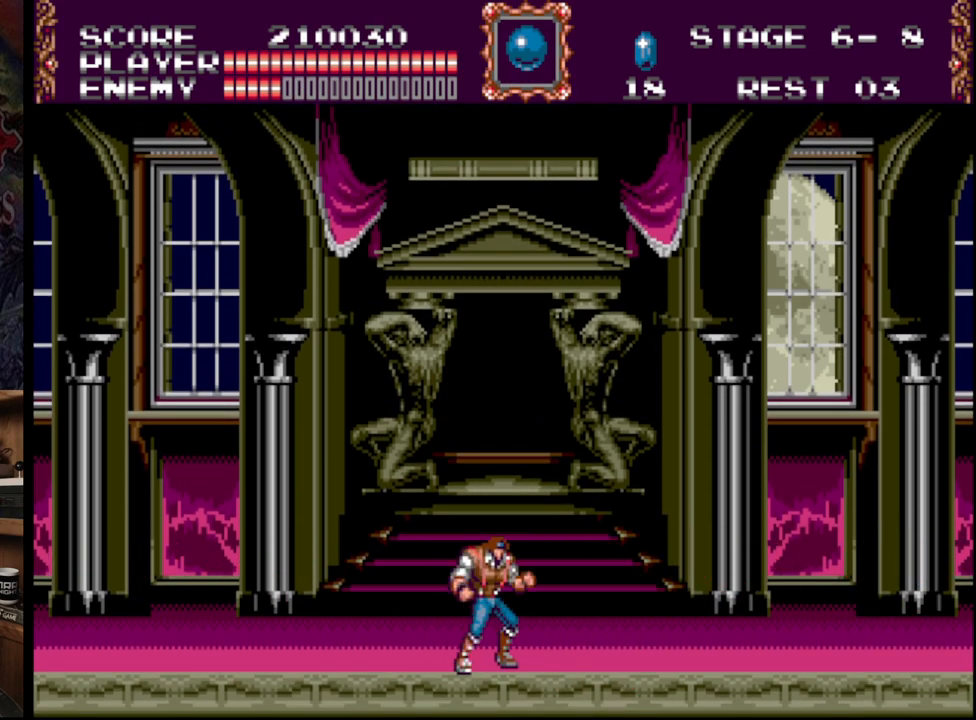
{"buttons": [], "events": []}
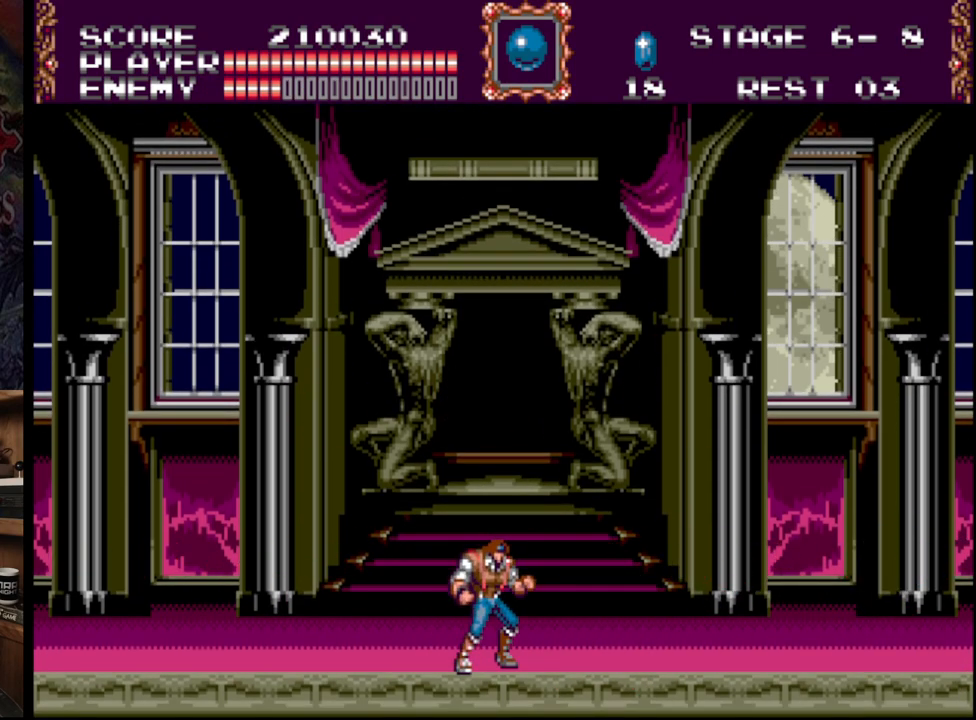
{"buttons": [], "events": []}
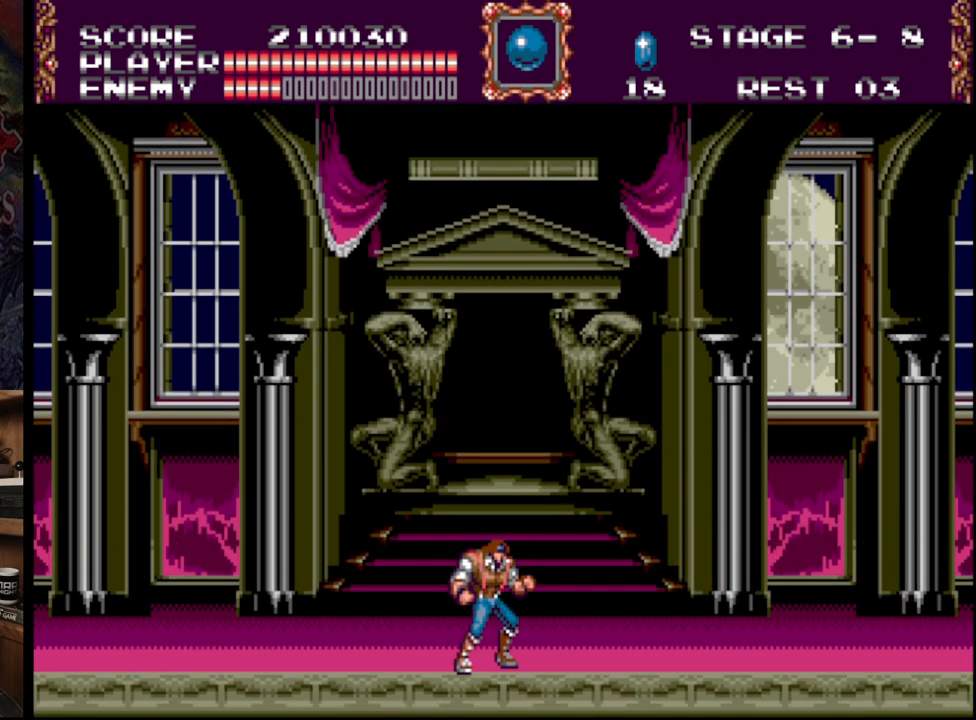
{"buttons": [], "events": []}